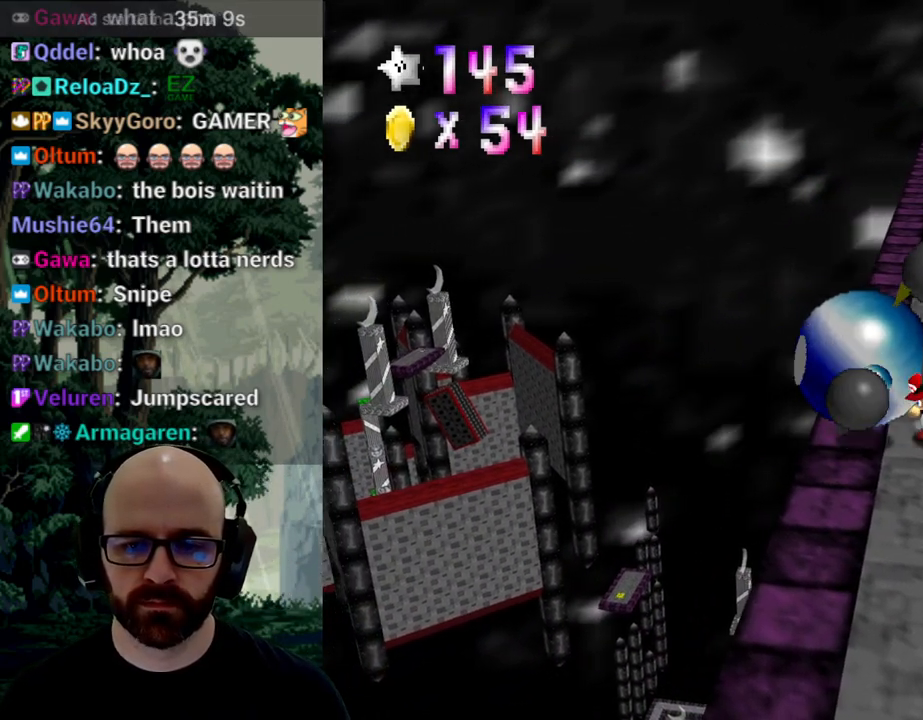
Gameplay with a controller (Xbox layout); each line is a JSON object with the inputs held at the frame after it. "events" lists button and stick changes between this image and that frame as [ms after this image, input, new state], when the widget could be followed in between. Not read: A B DPAD_DOWN DPAD_LEFT DPAD_RIGHT DPAD_UP L1 L2 L3 R1 R2 R3 SELECT START X Y right_stick.
{"buttons": [], "left_stick": "center", "events": []}
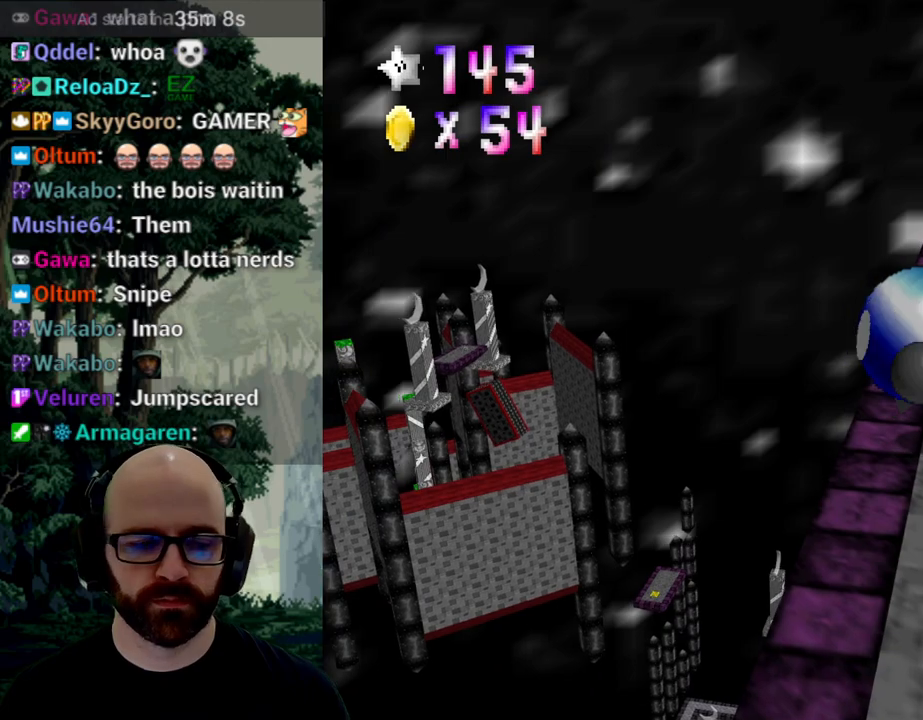
{"buttons": [], "left_stick": "center", "events": []}
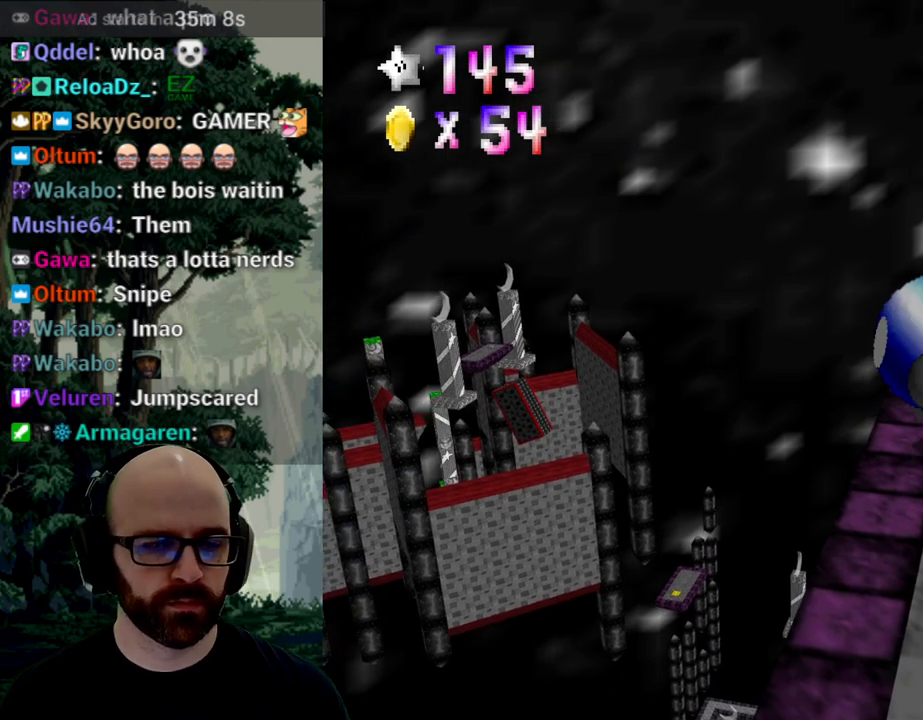
{"buttons": [], "left_stick": "center", "events": []}
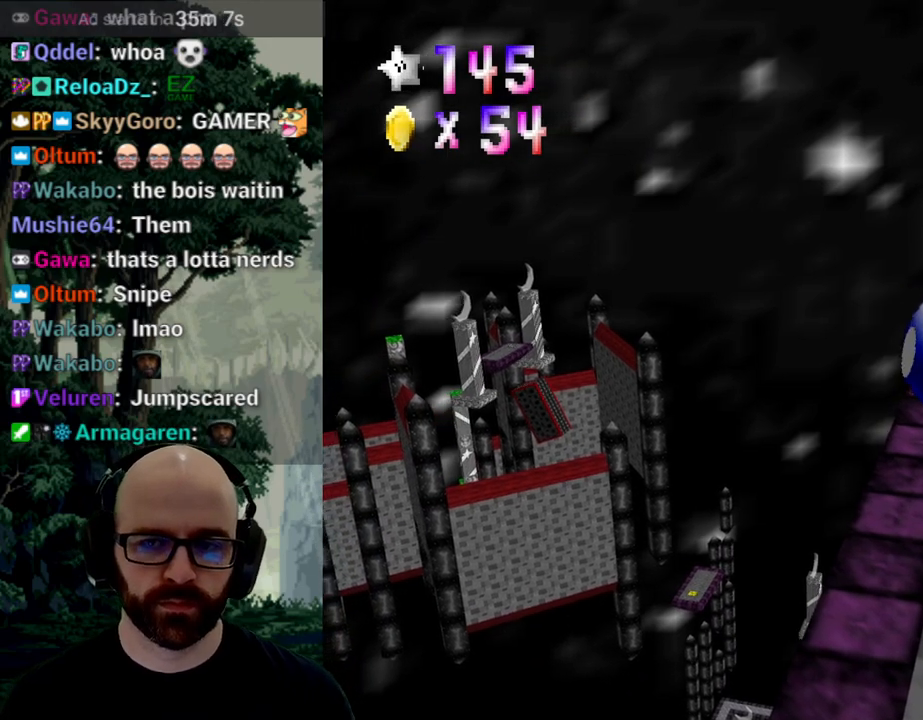
{"buttons": [], "left_stick": "up-right", "events": [[433, "left_stick", "up-right"]]}
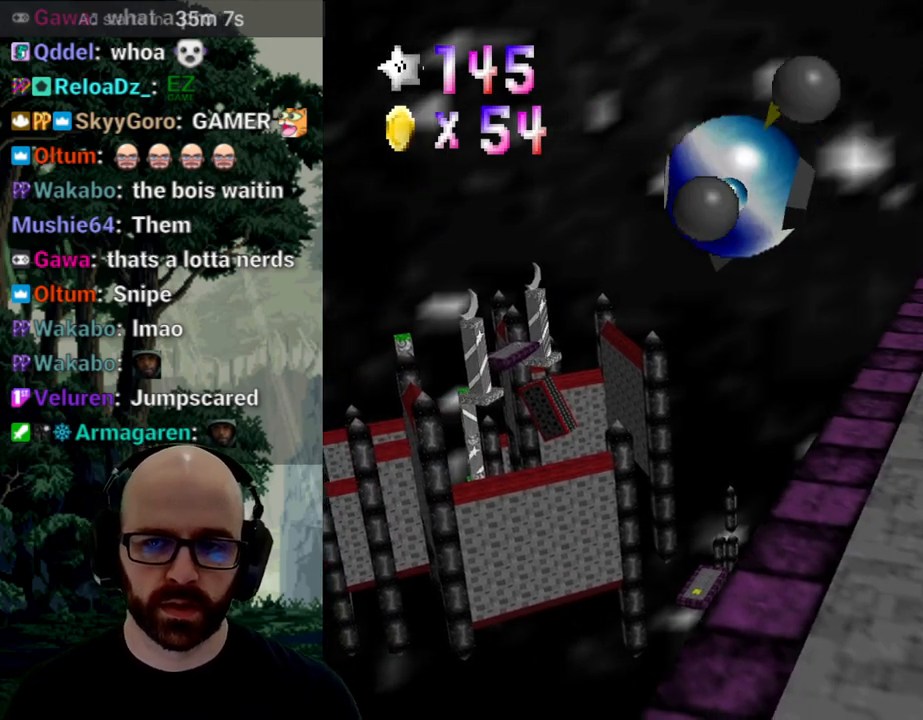
{"buttons": [], "left_stick": "up"}